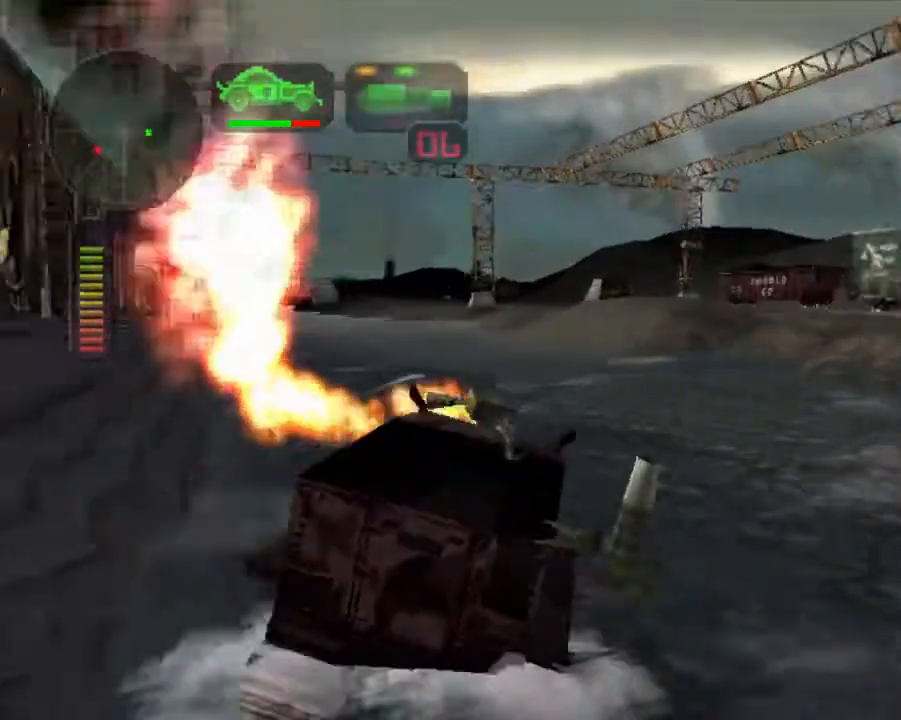
Gameplay with a controller (Xbox layout); each line is a JSON object with the inputs held at the frame after it. "events" lists button and stick changes between this image and that frame as [ms after this image, input, new state], when the widget could be followed in between. Not read: SHARE right_stick.
{"buttons": ["X"], "left_stick": "left", "events": [[17, "X", "down"]]}
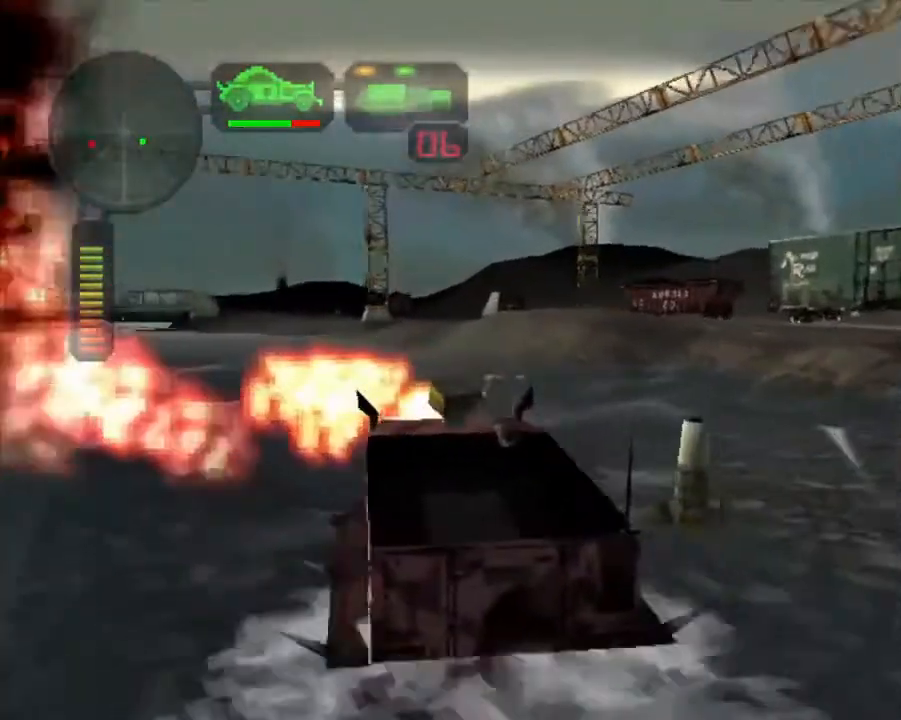
{"buttons": ["R2"], "left_stick": "center", "events": [[367, "X", "up"], [367, "left_stick", "center"], [384, "R2", "down"]]}
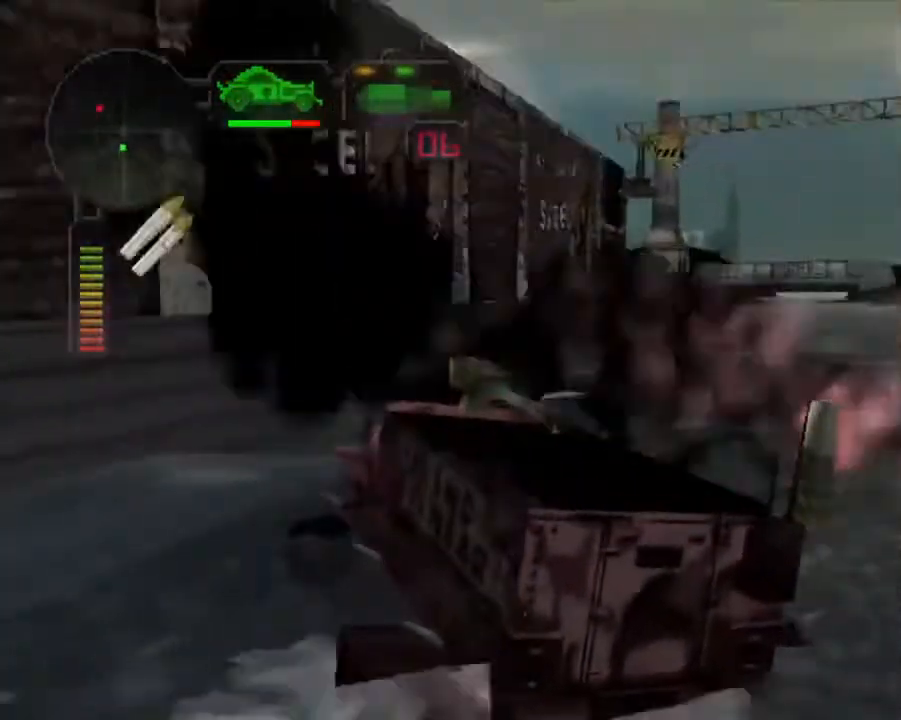
{"buttons": ["R2"], "left_stick": "right", "events": [[34, "R2", "up"], [101, "R2", "down"], [218, "left_stick", "right"], [251, "R2", "up"], [301, "R2", "down"], [368, "left_stick", "center"], [435, "R2", "up"], [435, "left_stick", "right"], [485, "R2", "down"]]}
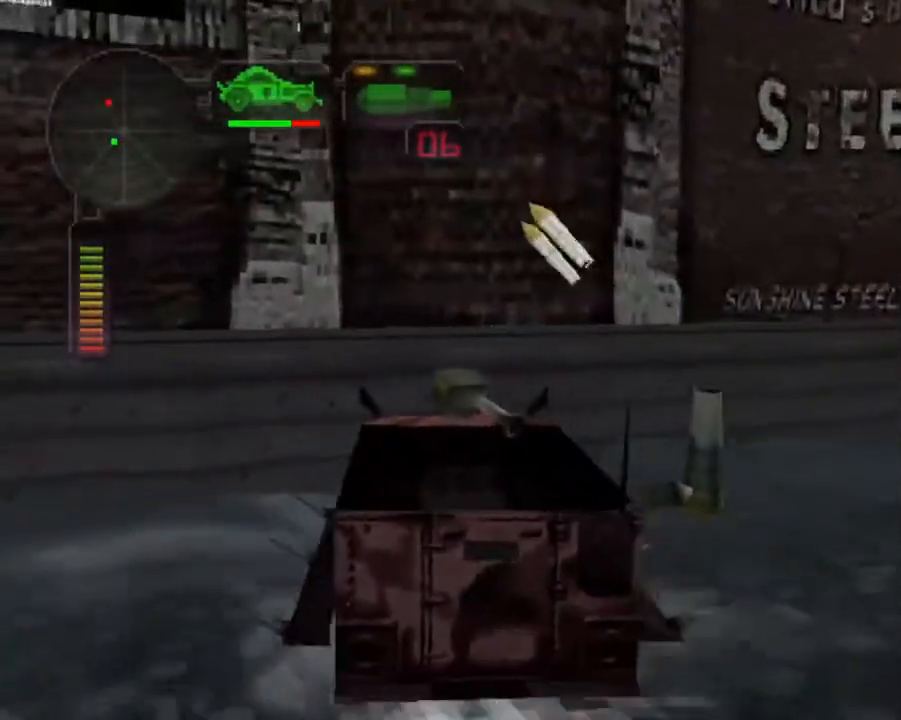
{"buttons": ["R2"], "left_stick": "center", "events": [[117, "R2", "up"], [150, "left_stick", "center"], [167, "R2", "down"], [267, "left_stick", "left"], [284, "R2", "up"], [334, "R2", "down"], [451, "R2", "up"], [485, "left_stick", "center"], [501, "R2", "down"]]}
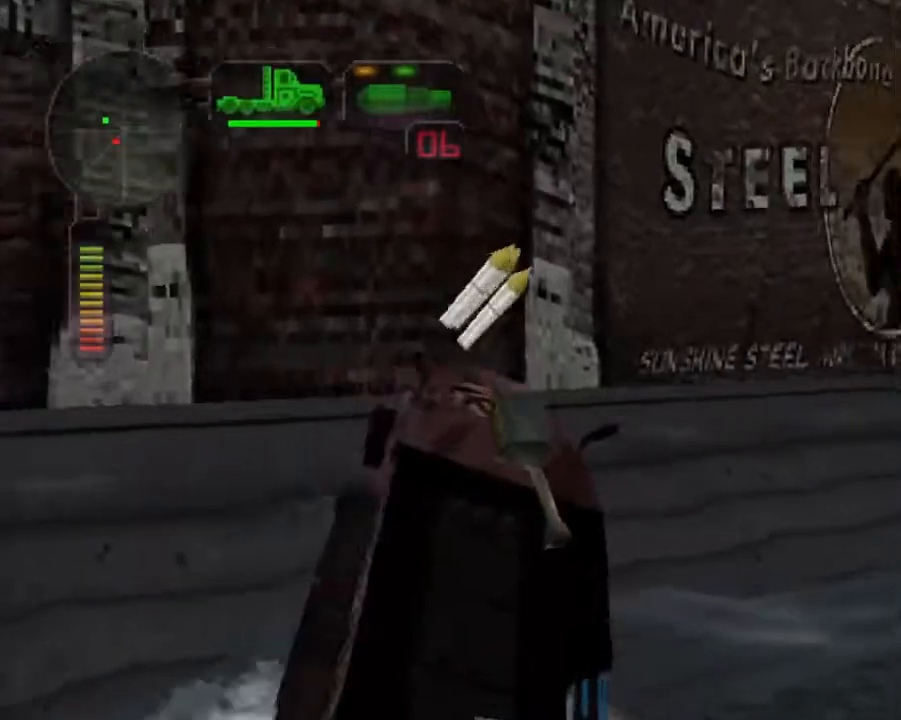
{"buttons": [], "left_stick": "left", "events": [[117, "R2", "up"], [168, "R2", "down"], [184, "left_stick", "left"], [285, "R2", "up"], [335, "R2", "down"], [452, "R2", "up"]]}
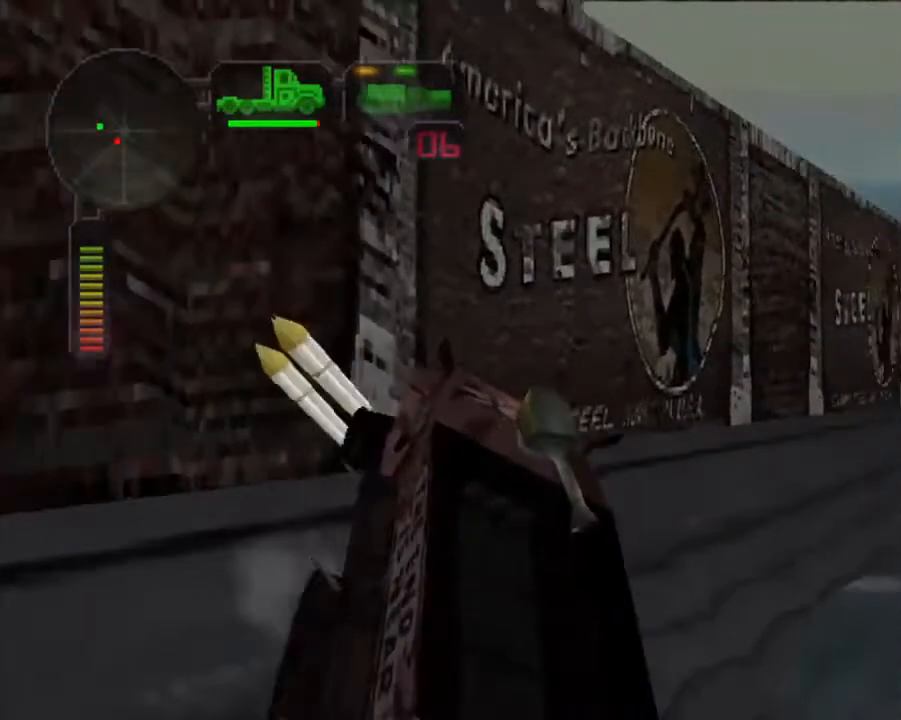
{"buttons": ["X", "R2"], "left_stick": "right", "events": [[17, "R2", "down"], [50, "left_stick", "center"], [151, "R2", "up"], [201, "R2", "down"], [268, "left_stick", "right"], [335, "X", "down"]]}
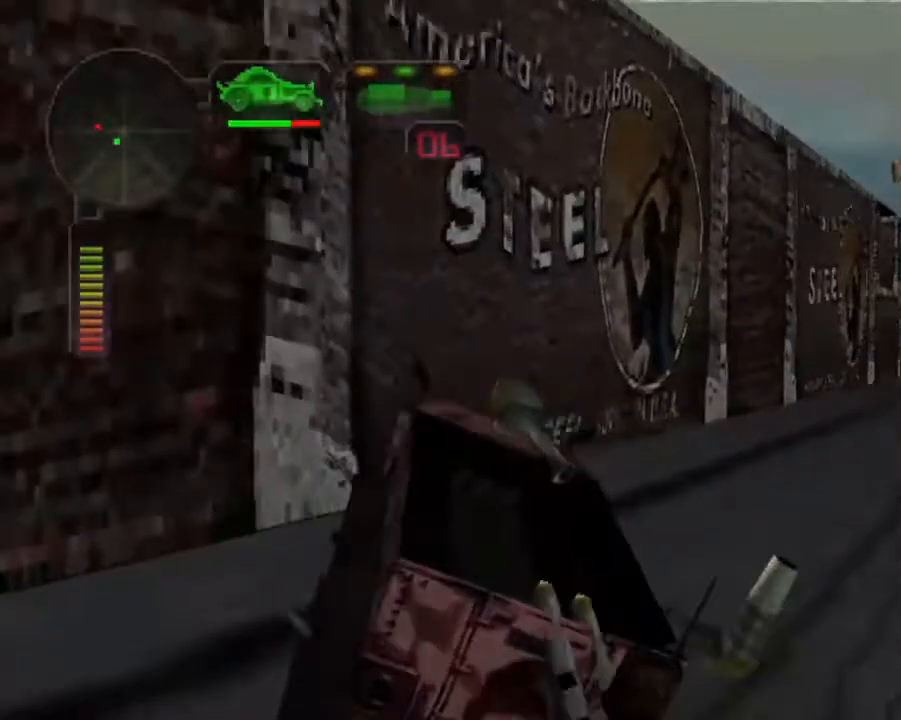
{"buttons": ["R2"], "left_stick": "center", "events": [[50, "X", "up"], [50, "left_stick", "center"], [167, "left_stick", "right"], [385, "left_stick", "center"], [435, "left_stick", "left"], [502, "left_stick", "center"]]}
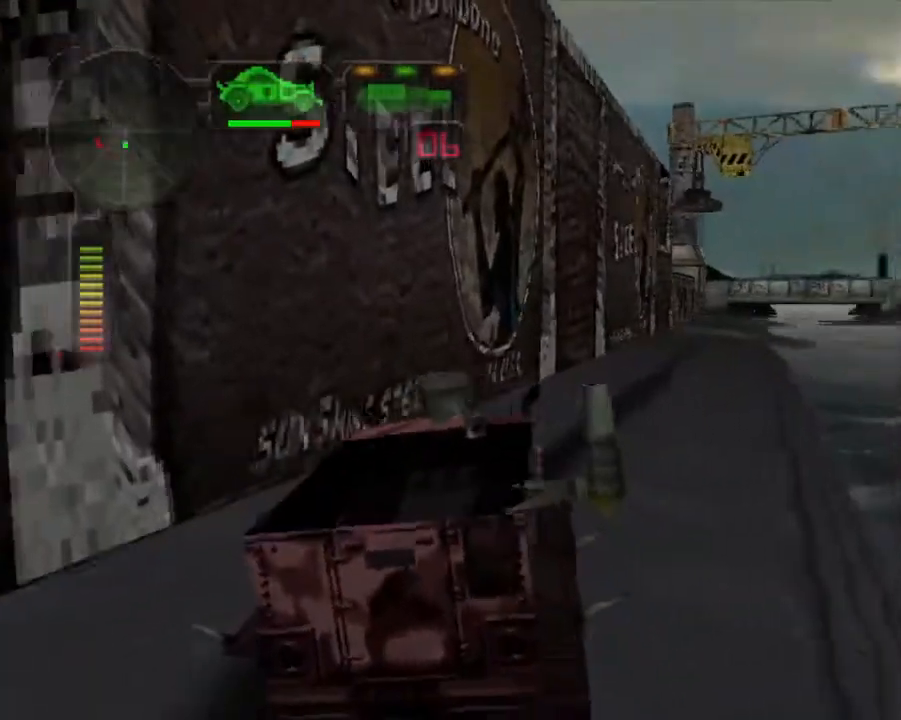
{"buttons": ["R2"], "left_stick": "down-left", "events": [[334, "left_stick", "down-right"], [384, "left_stick", "center"], [468, "left_stick", "down-left"]]}
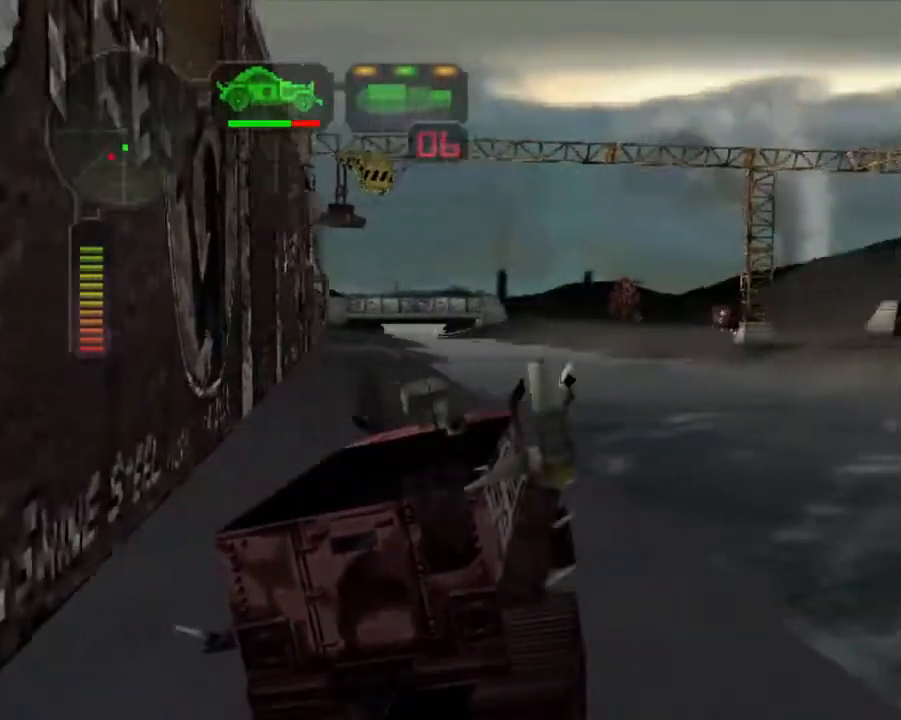
{"buttons": ["R2"], "left_stick": "right", "events": [[17, "left_stick", "center"], [218, "left_stick", "right"]]}
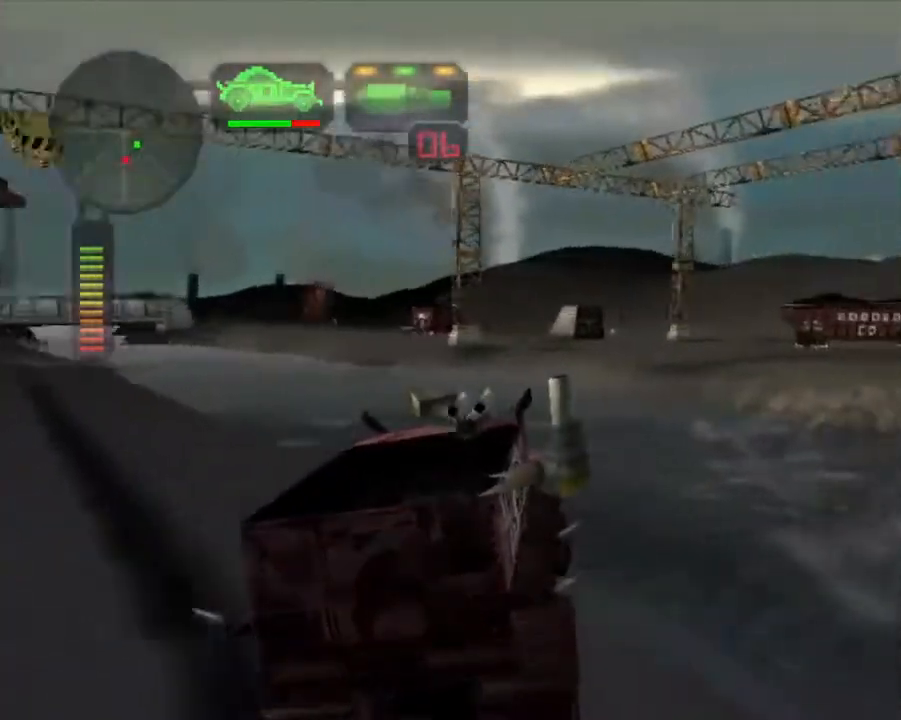
{"buttons": ["Y", "R2"], "left_stick": "center", "events": [[17, "Y", "down"], [17, "left_stick", "center"], [167, "Y", "up"], [234, "Y", "down"], [351, "Y", "up"], [501, "Y", "down"]]}
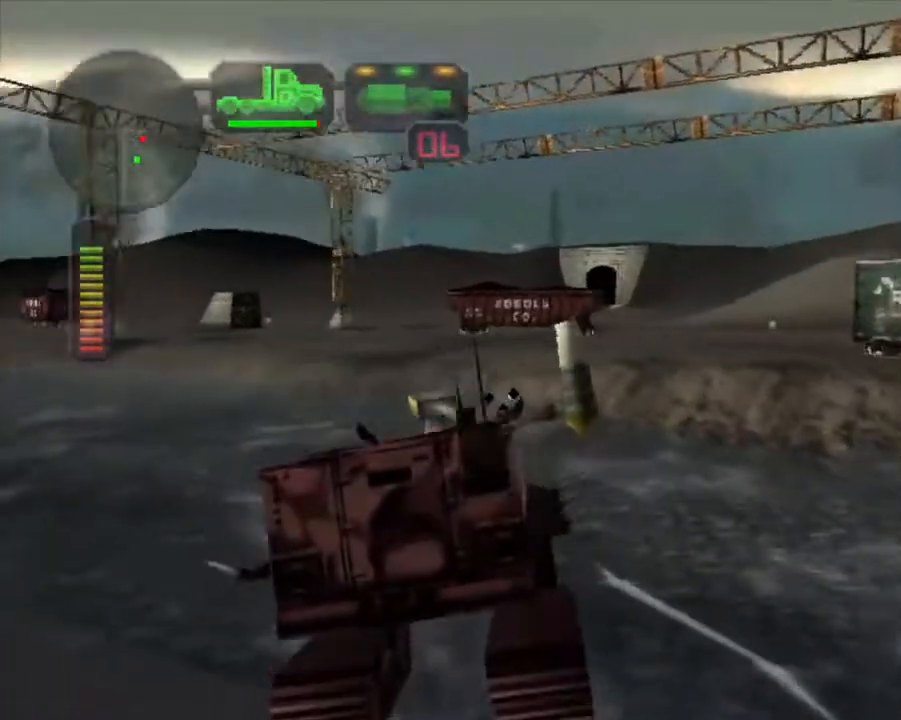
{"buttons": ["R2", "DPAD_DOWN"], "left_stick": "center", "events": [[134, "Y", "up"], [485, "DPAD_DOWN", "down"]]}
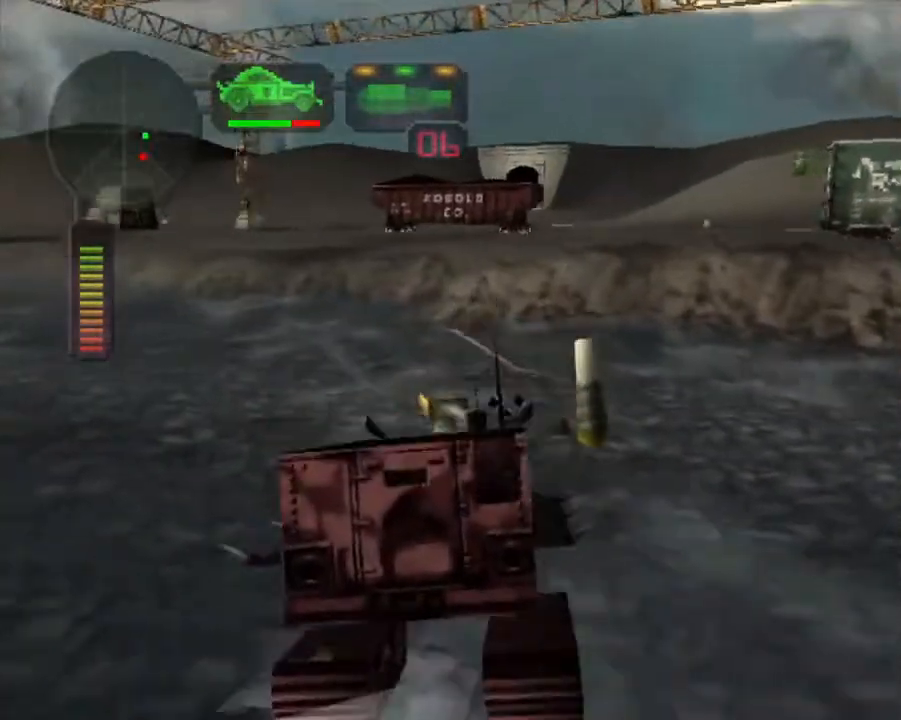
{"buttons": ["R2"], "left_stick": "center", "events": [[50, "DPAD_DOWN", "up"], [117, "DPAD_DOWN", "down"], [184, "DPAD_DOWN", "up"], [268, "A", "down"], [268, "DPAD_UP", "down"], [351, "A", "up"], [368, "DPAD_UP", "up"], [401, "B", "down"], [485, "B", "up"]]}
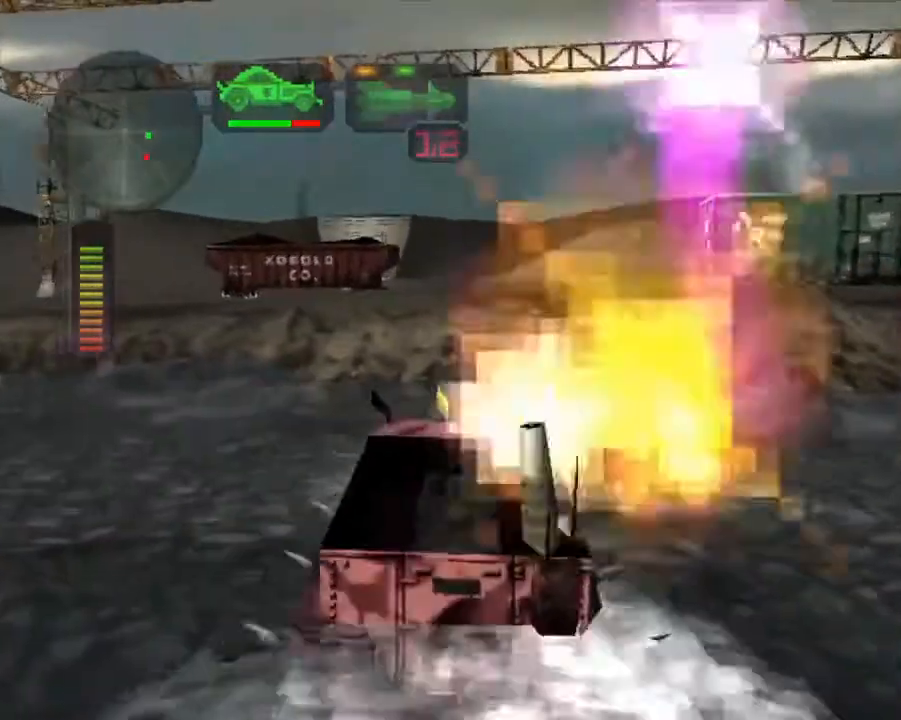
{"buttons": ["R2"], "left_stick": "right", "events": [[434, "left_stick", "right"]]}
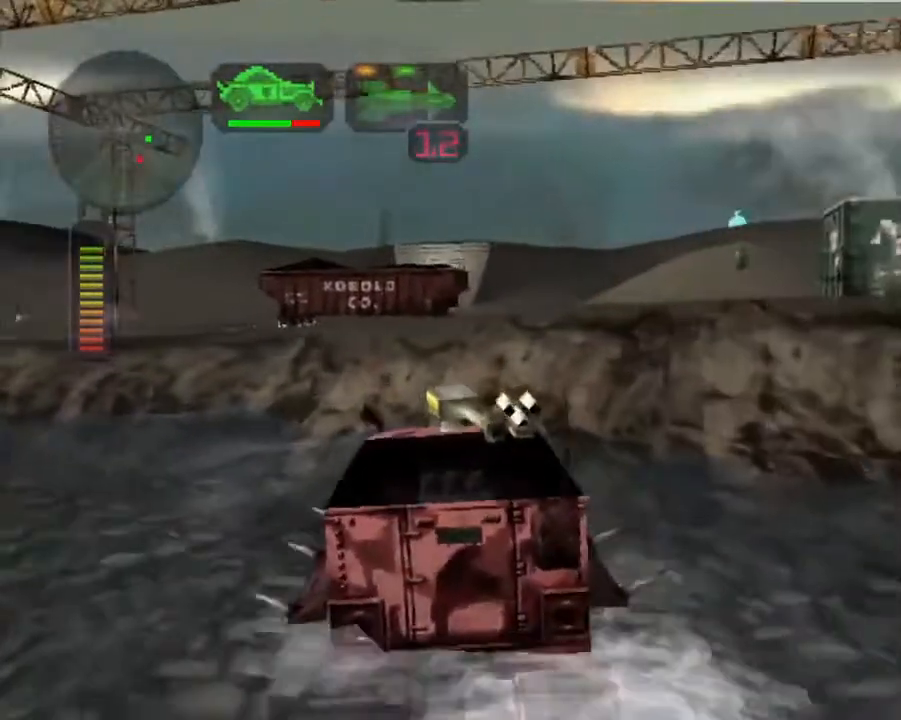
{"buttons": ["X"], "left_stick": "right", "events": [[117, "left_stick", "center"], [385, "R2", "up"], [385, "left_stick", "right"], [452, "X", "down"]]}
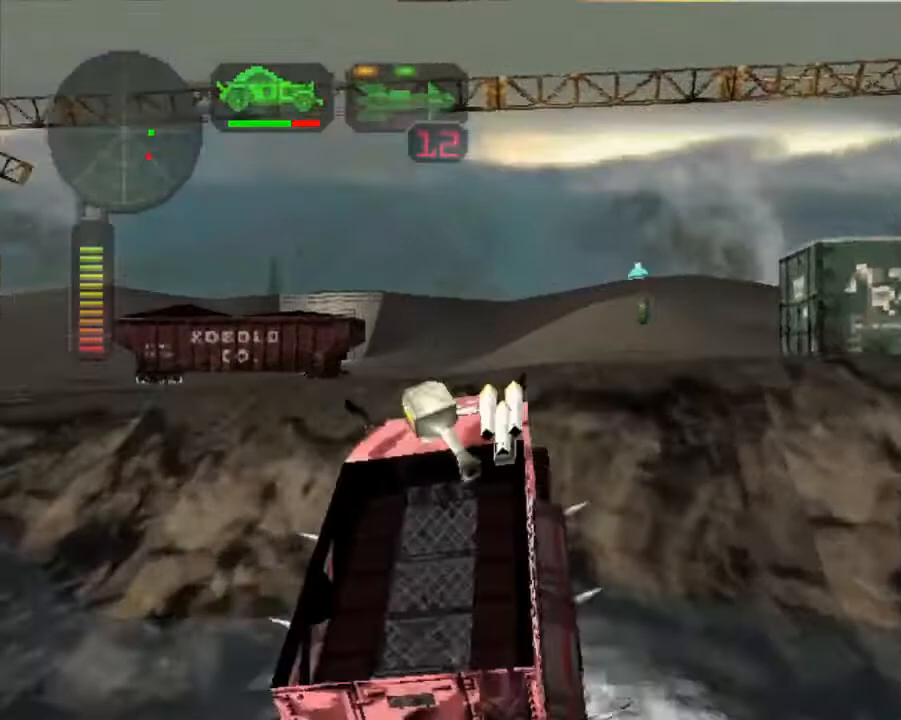
{"buttons": ["R2"], "left_stick": "center", "events": [[385, "R2", "down"], [401, "X", "up"], [485, "left_stick", "center"]]}
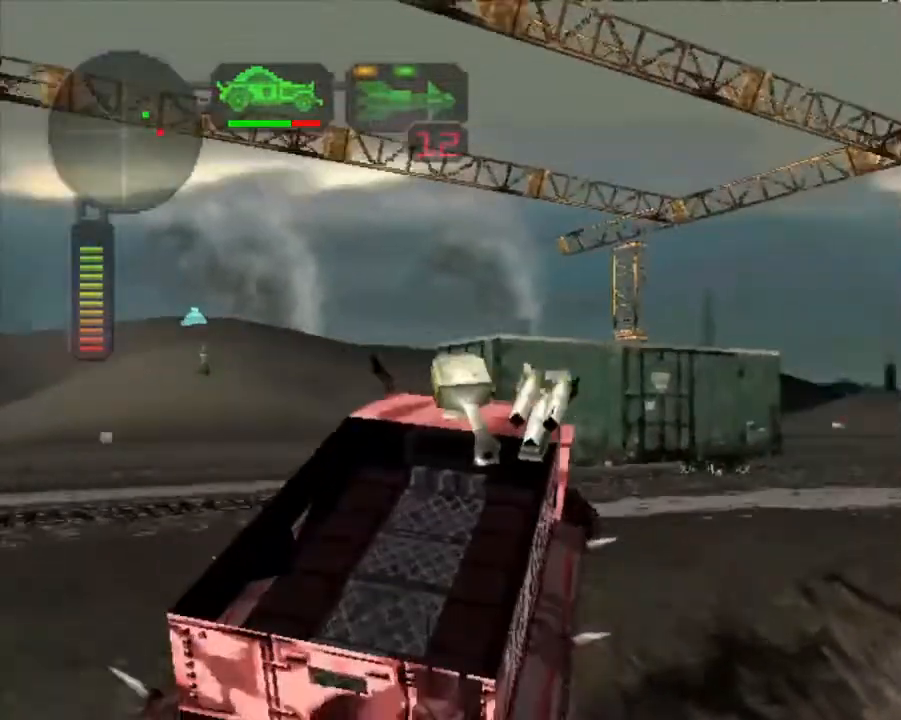
{"buttons": ["R2"], "left_stick": "left", "events": [[183, "left_stick", "right"], [284, "X", "down"], [401, "X", "up"], [434, "left_stick", "left"]]}
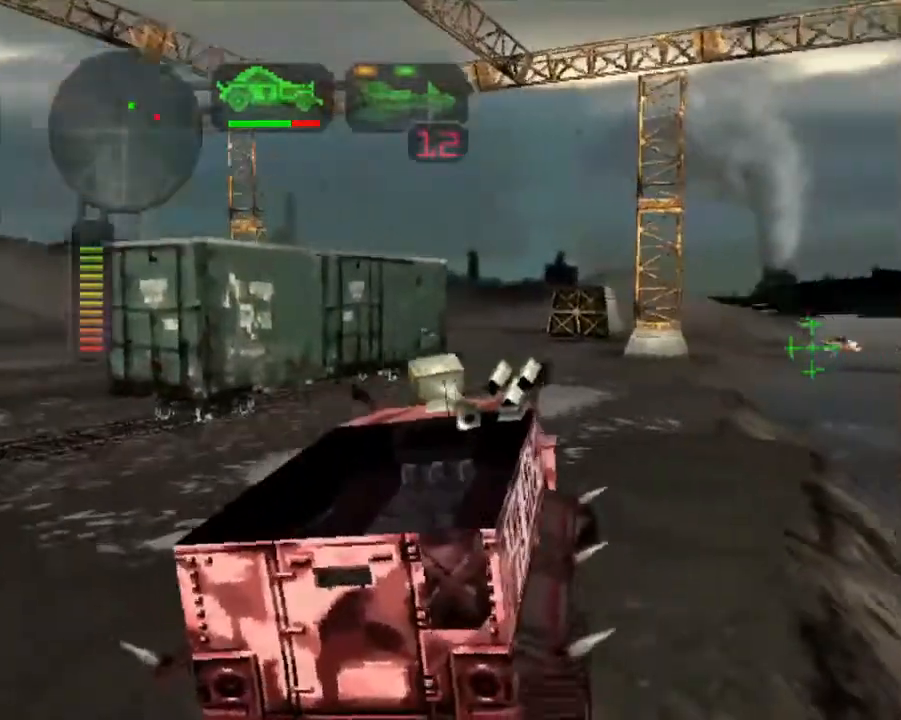
{"buttons": [], "left_stick": "left", "events": [[101, "R2", "up"], [134, "left_stick", "center"], [285, "X", "down"], [285, "left_stick", "left"], [452, "X", "up"]]}
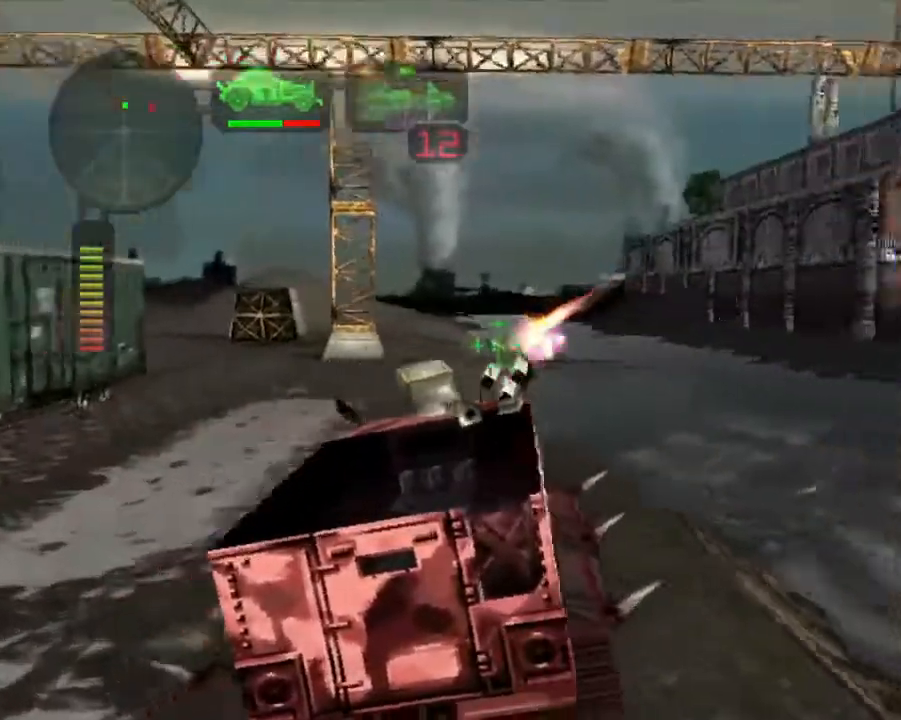
{"buttons": ["R2"], "left_stick": "center", "events": [[34, "X", "down"], [184, "X", "up"], [184, "left_stick", "center"], [201, "R2", "down"]]}
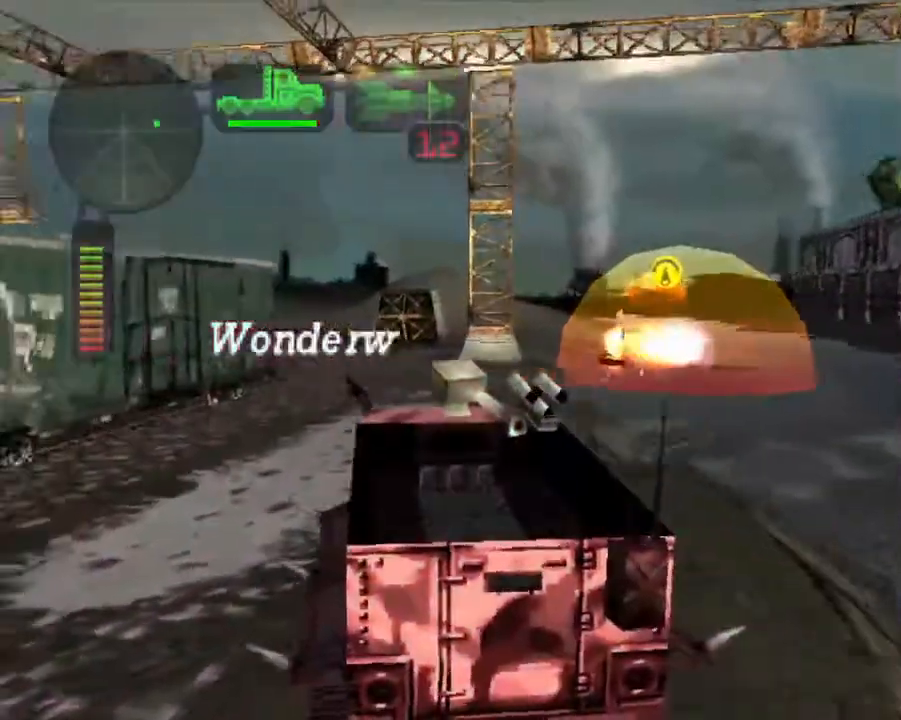
{"buttons": ["R2"], "left_stick": "center", "events": [[33, "left_stick", "right"], [50, "L1", "down"], [167, "L1", "up"], [251, "left_stick", "center"]]}
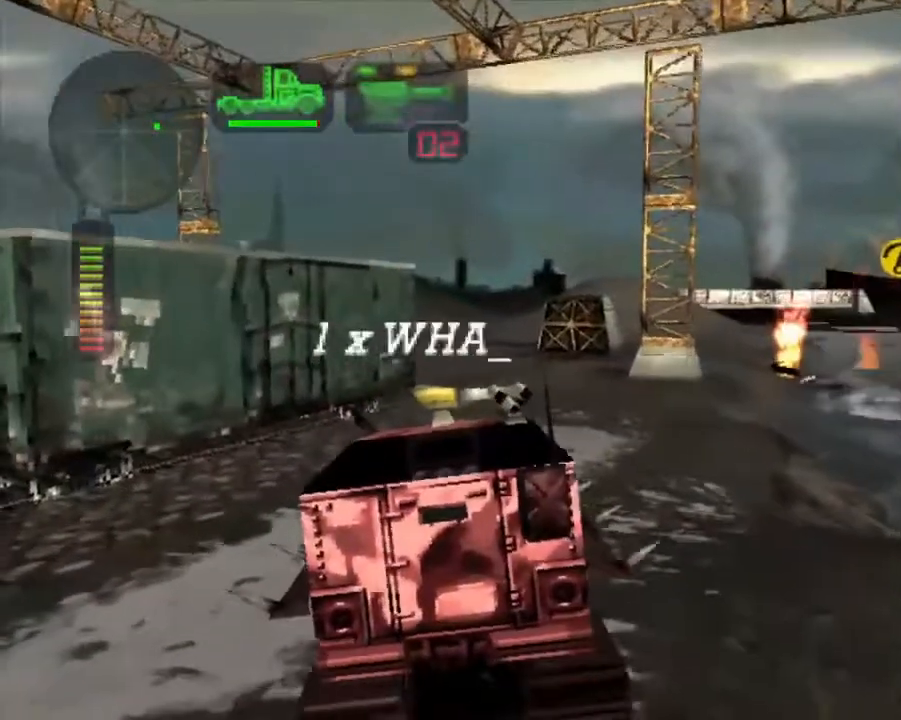
{"buttons": [], "left_stick": "right", "events": [[184, "left_stick", "right"], [301, "X", "down"], [368, "R2", "up"], [502, "X", "up"]]}
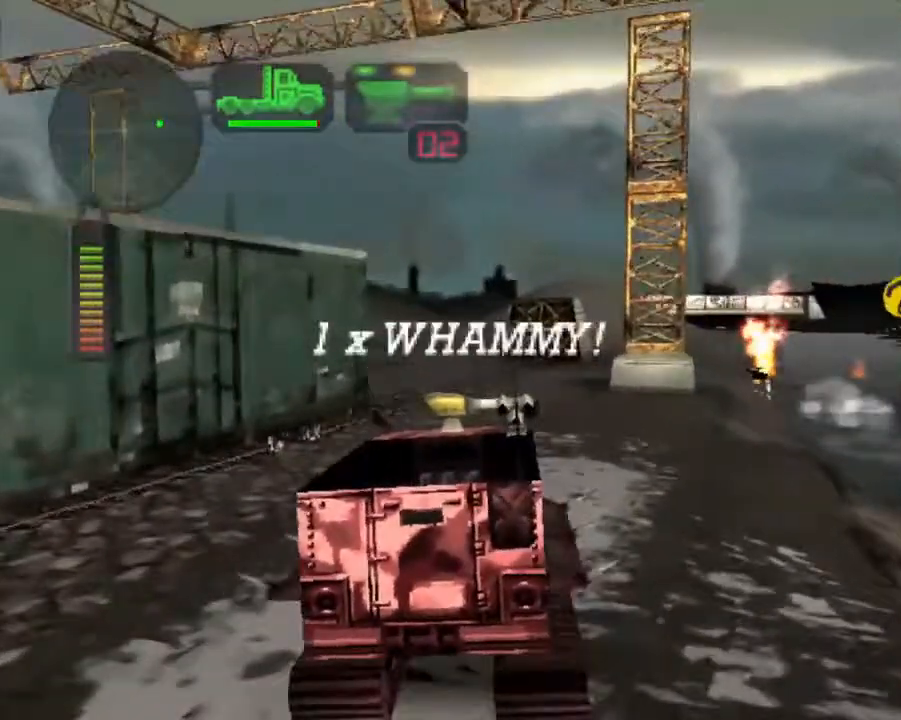
{"buttons": [], "left_stick": "right", "events": [[17, "left_stick", "center"], [201, "left_stick", "left"], [217, "X", "down"], [334, "left_stick", "center"], [385, "X", "up"], [435, "left_stick", "right"]]}
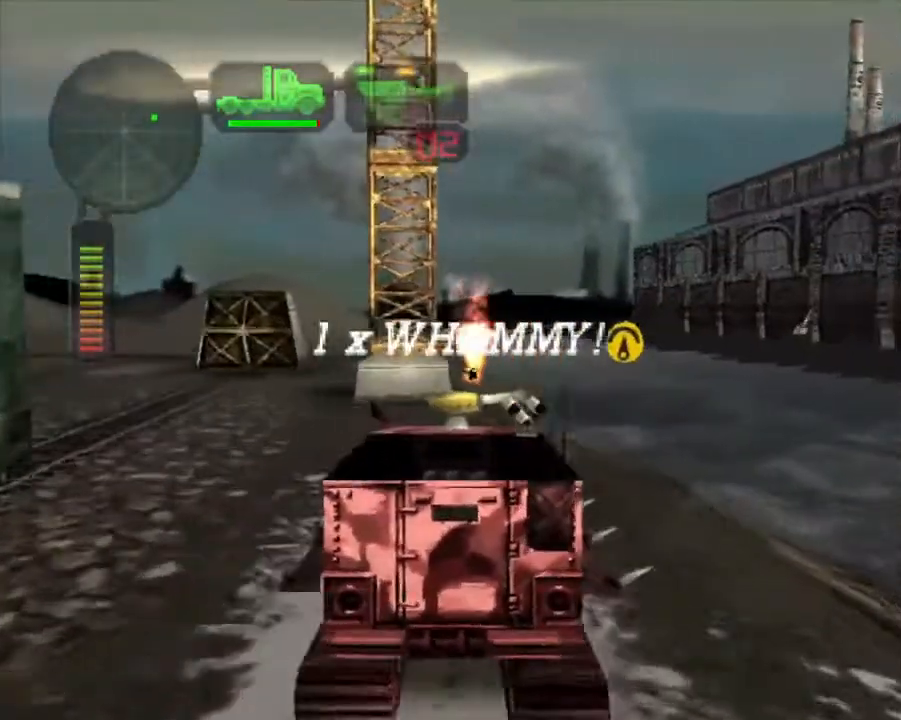
{"buttons": ["X"], "left_stick": "right", "events": [[66, "left_stick", "center"], [117, "left_stick", "left"], [284, "left_stick", "center"], [401, "X", "down"], [418, "left_stick", "right"]]}
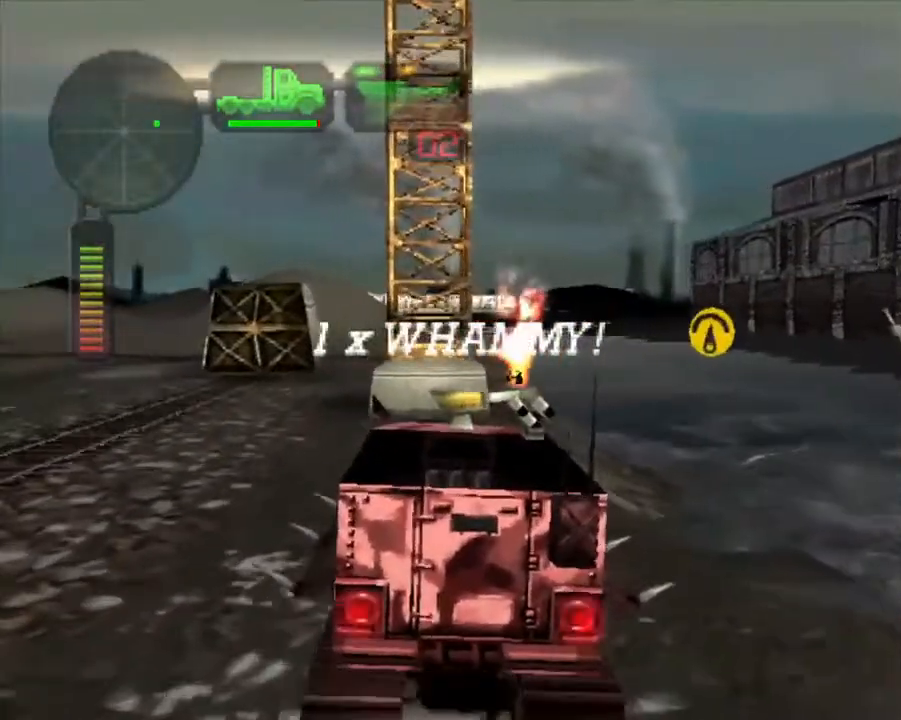
{"buttons": ["R2"], "left_stick": "center", "events": [[134, "X", "up"], [151, "R2", "down"], [401, "left_stick", "center"]]}
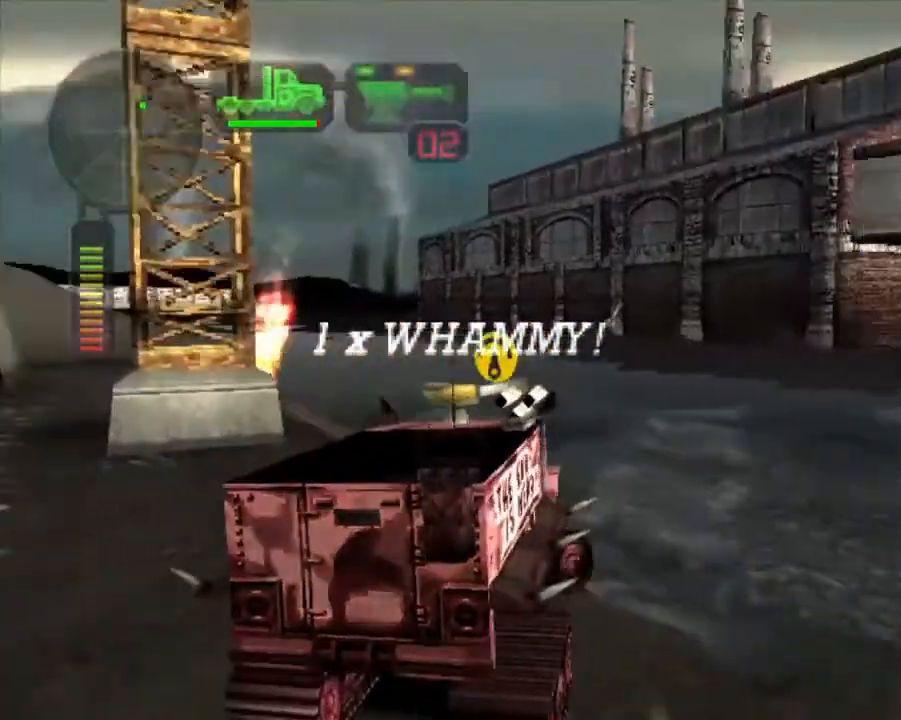
{"buttons": ["R2"], "left_stick": "center", "events": [[117, "R2", "up"], [267, "left_stick", "left"], [284, "R2", "down"], [451, "left_stick", "center"]]}
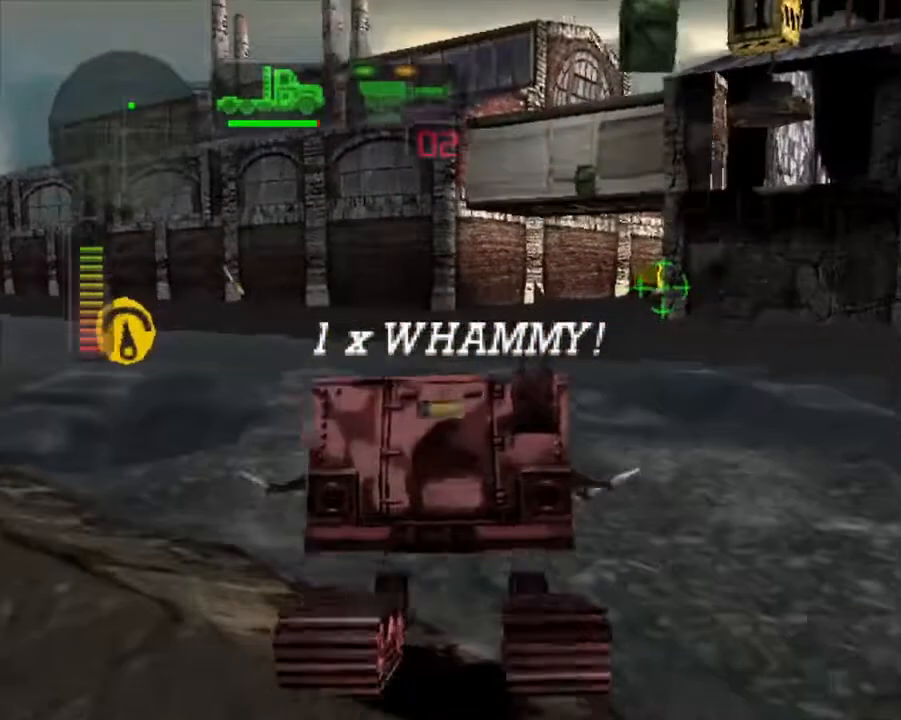
{"buttons": ["R2"], "left_stick": "left", "events": [[101, "R2", "up"], [101, "left_stick", "left"], [134, "R2", "down"], [285, "left_stick", "center"], [485, "left_stick", "left"]]}
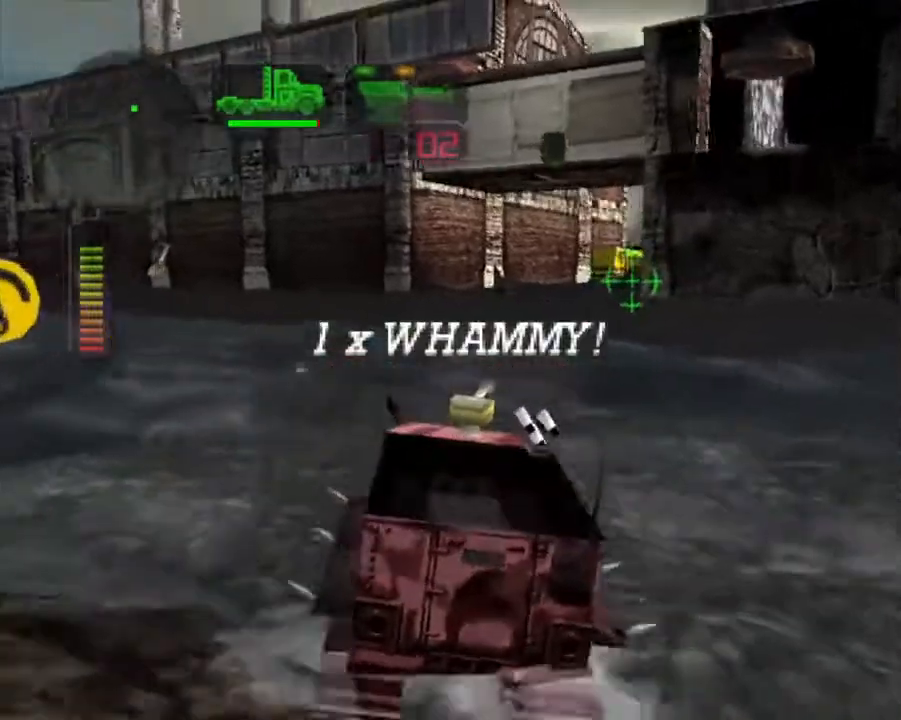
{"buttons": ["R2"], "left_stick": "left", "events": [[151, "left_stick", "center"], [334, "R2", "up"], [385, "R2", "down"], [435, "left_stick", "left"]]}
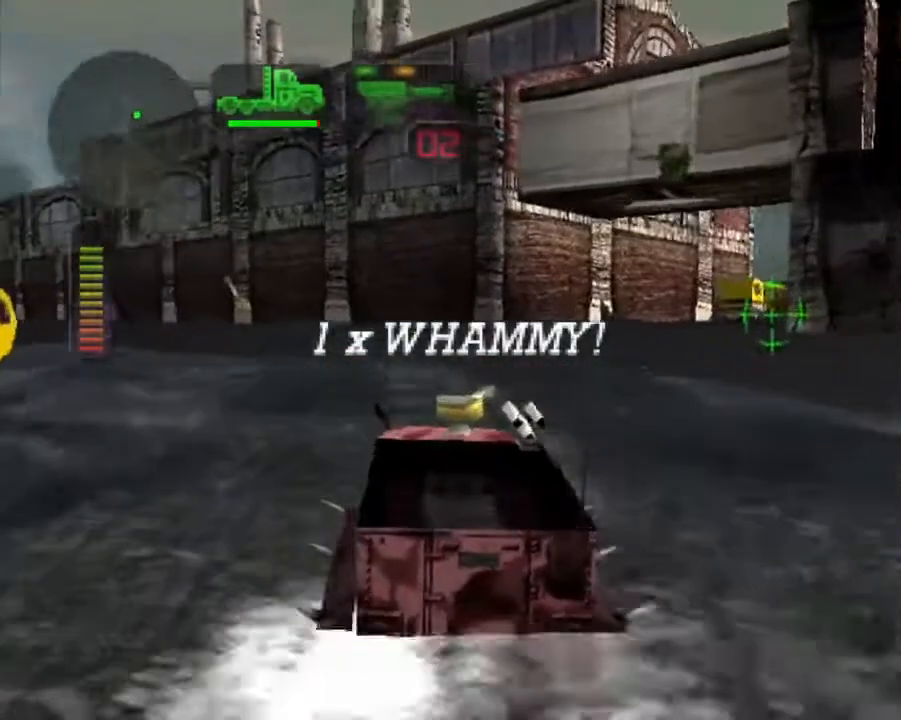
{"buttons": ["R2"], "left_stick": "left", "events": [[217, "left_stick", "center"], [334, "left_stick", "left"]]}
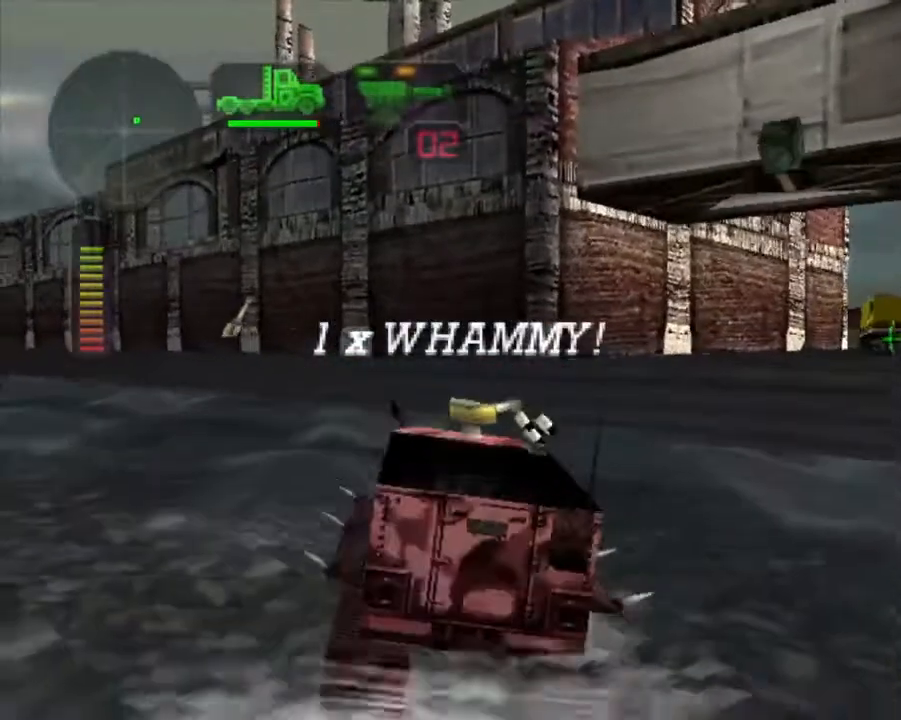
{"buttons": ["X", "R2"], "left_stick": "right", "events": [[234, "left_stick", "center"], [401, "left_stick", "right"], [501, "X", "down"]]}
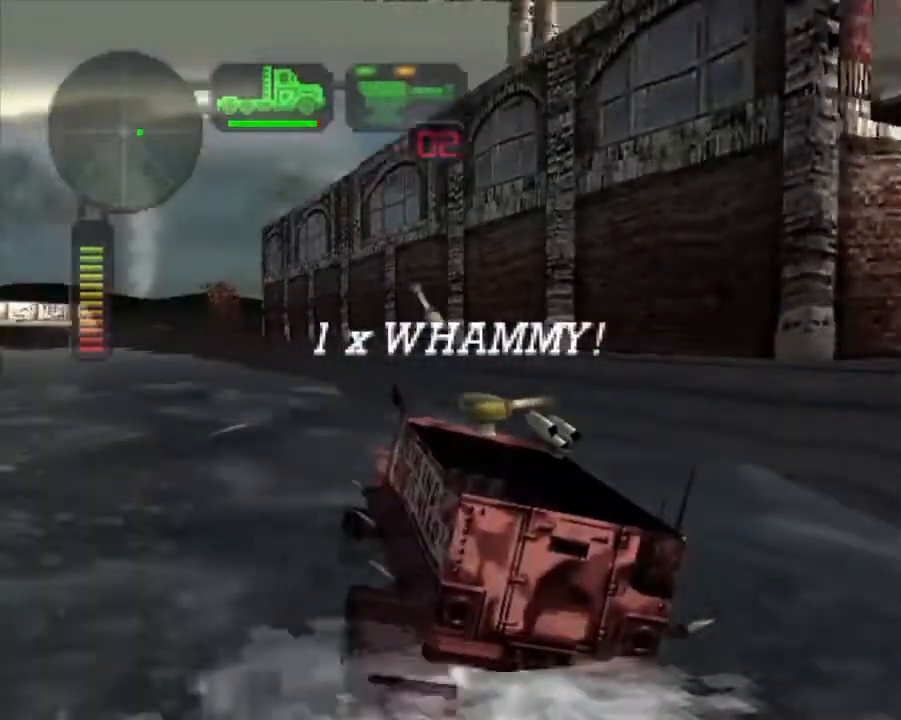
{"buttons": ["R2"], "left_stick": "down-right", "events": [[151, "X", "up"], [184, "left_stick", "center"], [485, "left_stick", "down-right"]]}
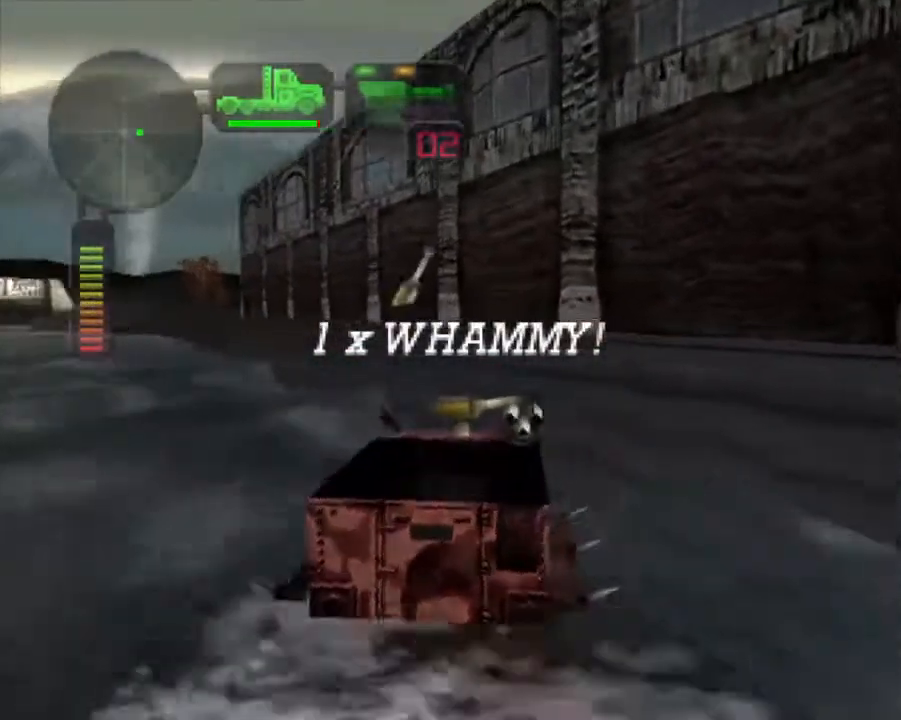
{"buttons": ["R2"], "left_stick": "right", "events": [[50, "left_stick", "center"], [150, "R2", "up"], [217, "R2", "down"], [334, "R2", "up"], [368, "left_stick", "right"], [384, "R2", "down"]]}